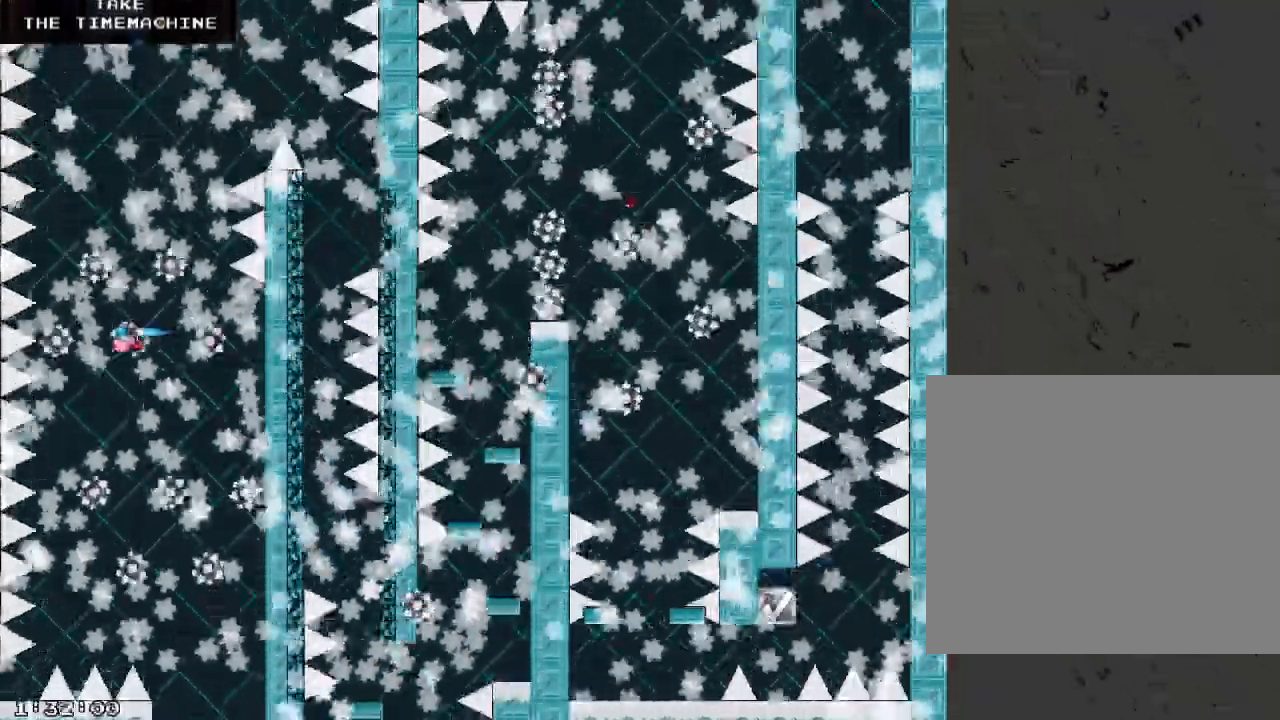
Gameplay with keyboard; each line is a JSON object with the keys held at the frame after it. "events" lists presses ("down") and releases ("up") of "/", "a", "d", "r", "s", "shift_l", "shift_r" and "w" between this image and that frame as [ms after this image, input, new state], when the widget could be followed in between. No other keys are recorded. Mouse input is not recorded.
{"keys": ["a"], "events": [[80, "shift_r", "down"], [200, "shift_r", "up"]]}
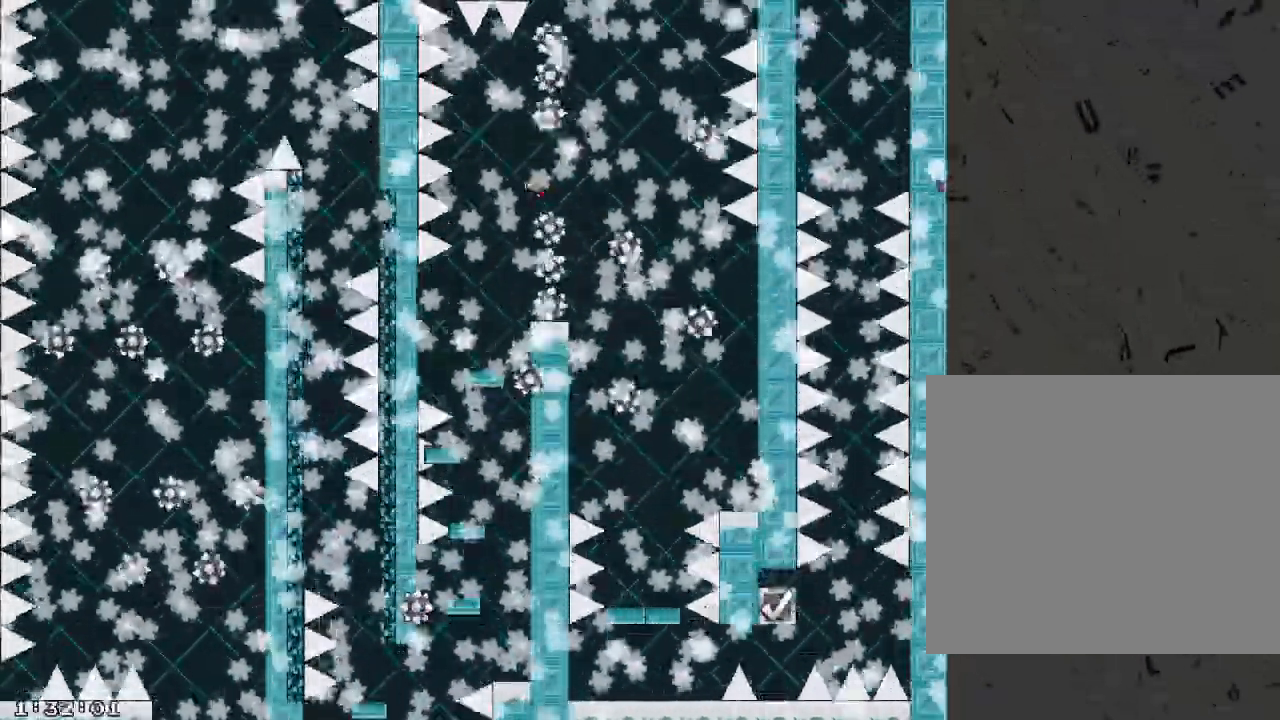
{"keys": [], "events": [[220, "a", "up"]]}
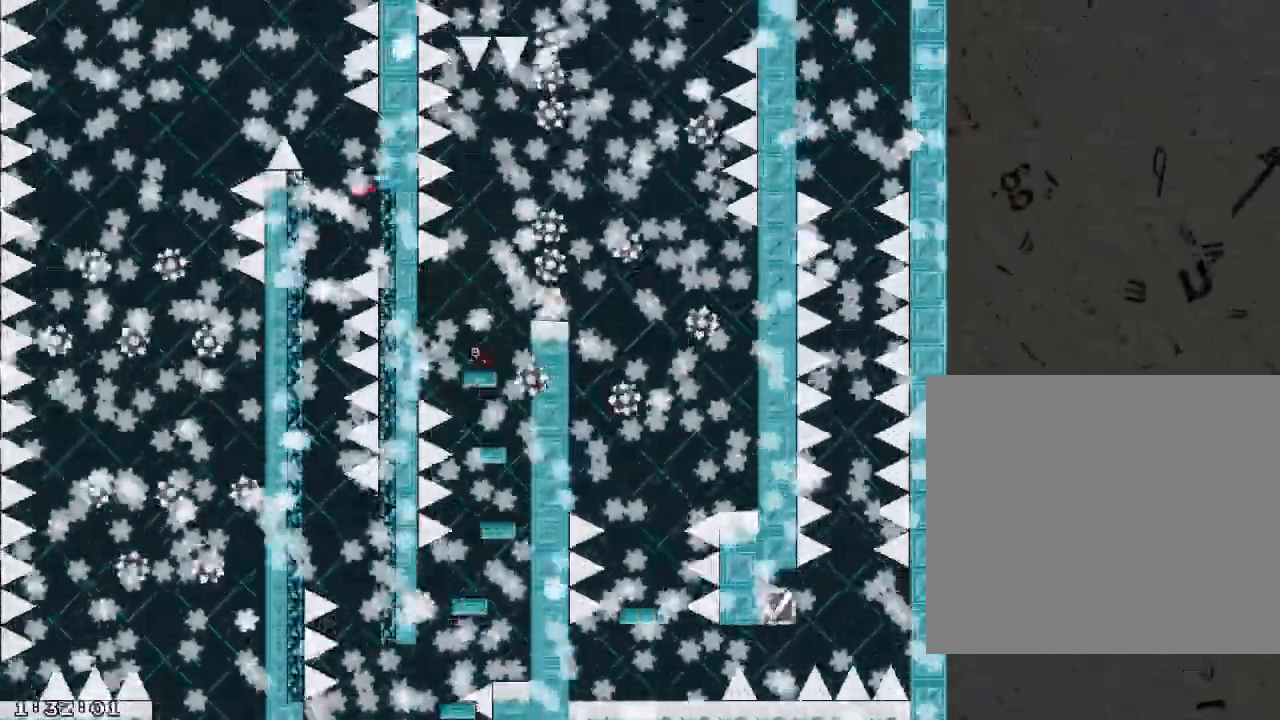
{"keys": ["d"], "events": [[20, "d", "down"], [240, "d", "up"], [380, "d", "down"]]}
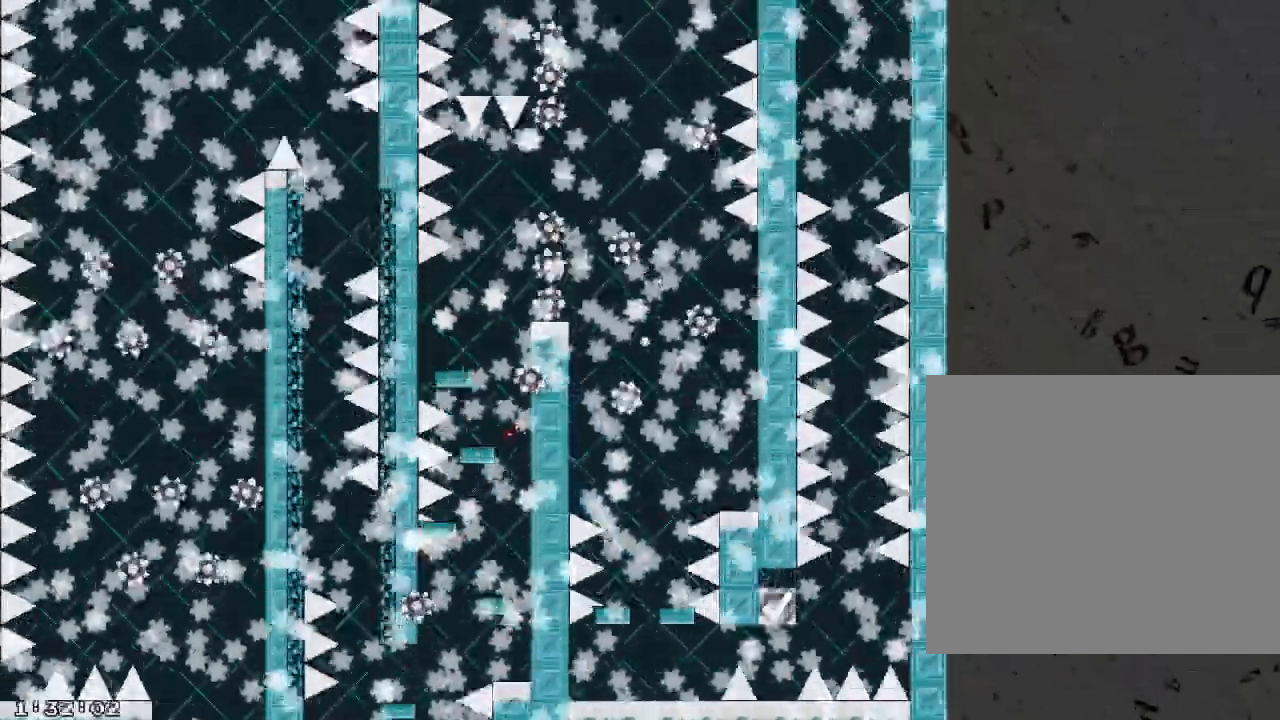
{"keys": [], "events": [[100, "d", "up"]]}
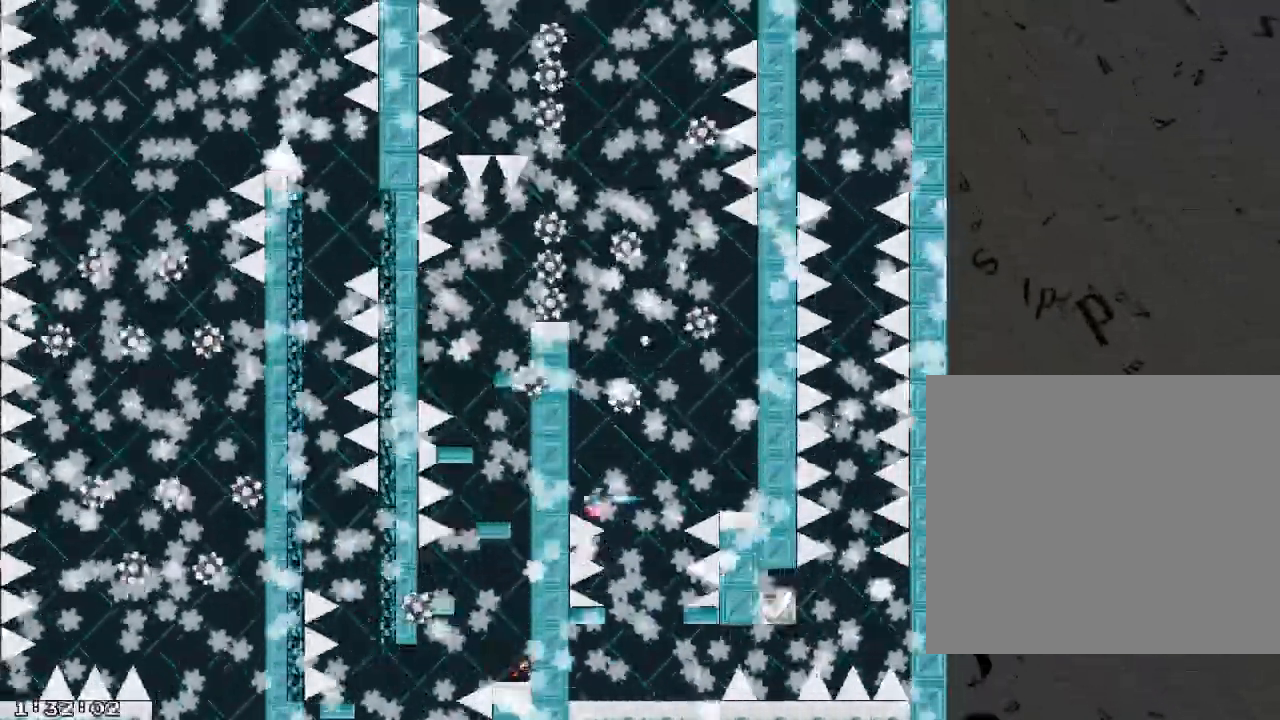
{"keys": ["shift_r"], "events": [[60, "a", "down"], [80, "shift_r", "down"], [120, "shift_r", "up"], [440, "a", "up"], [460, "shift_r", "down"]]}
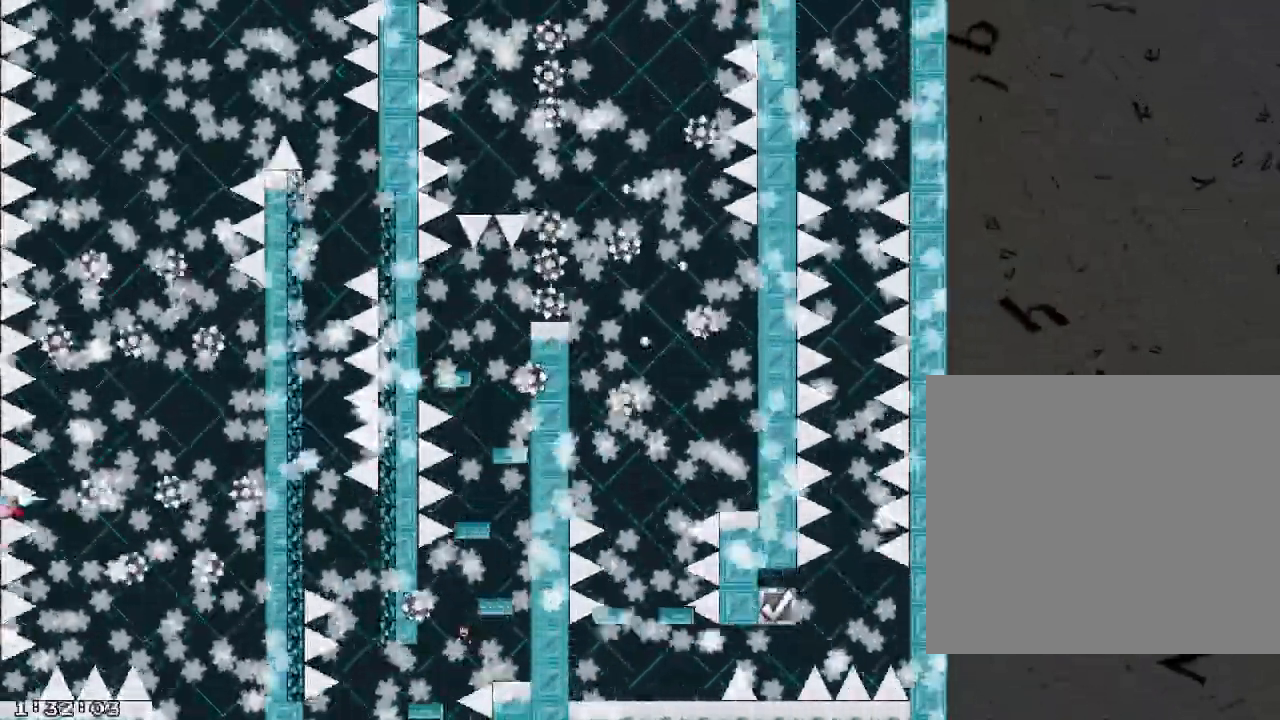
{"keys": ["a"], "events": [[140, "shift_r", "up"], [360, "a", "down"]]}
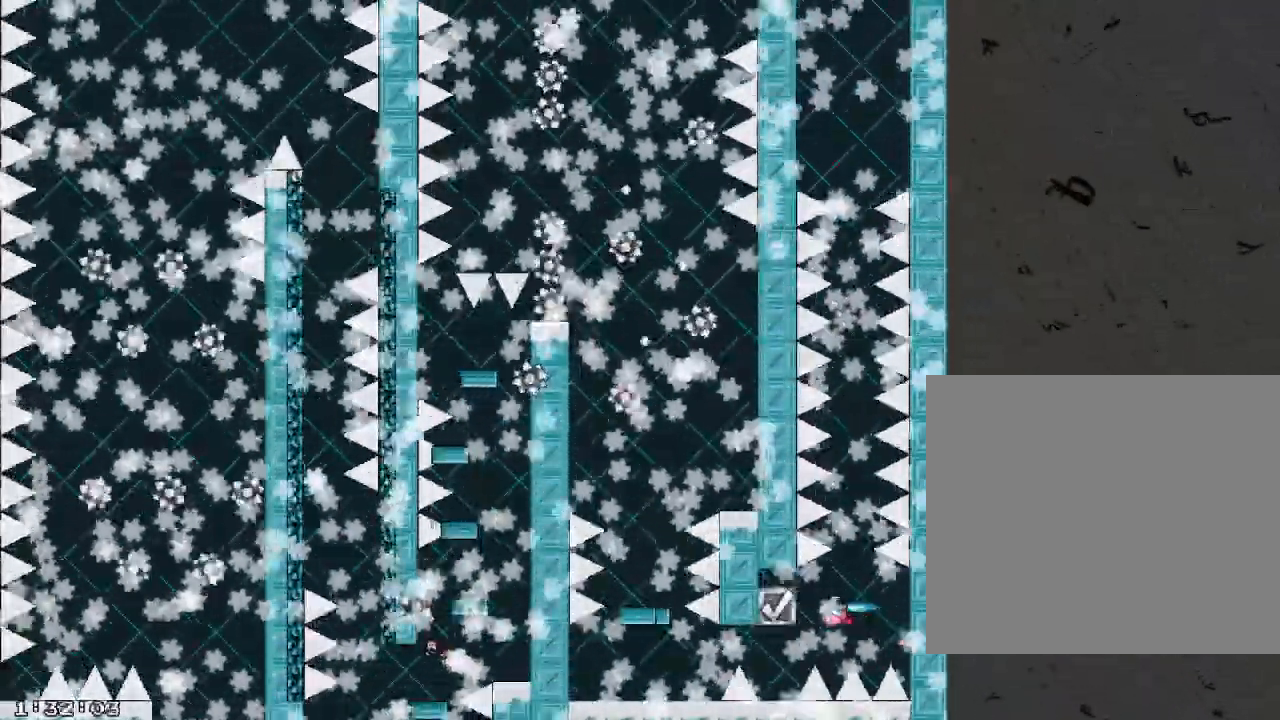
{"keys": ["shift_r"], "events": [[140, "a", "up"], [360, "shift_r", "down"]]}
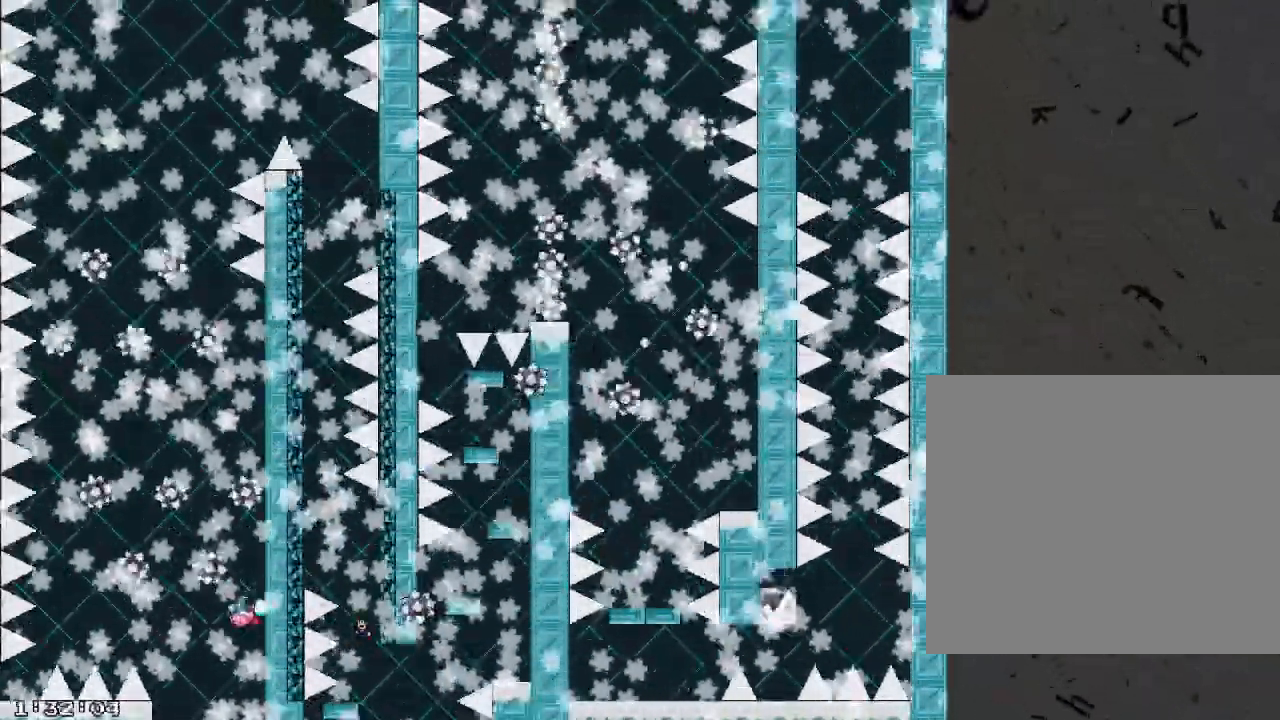
{"keys": ["a", "shift_r"], "events": [[20, "d", "down"], [120, "a", "down"], [160, "a", "up"], [360, "a", "down"], [380, "d", "up"]]}
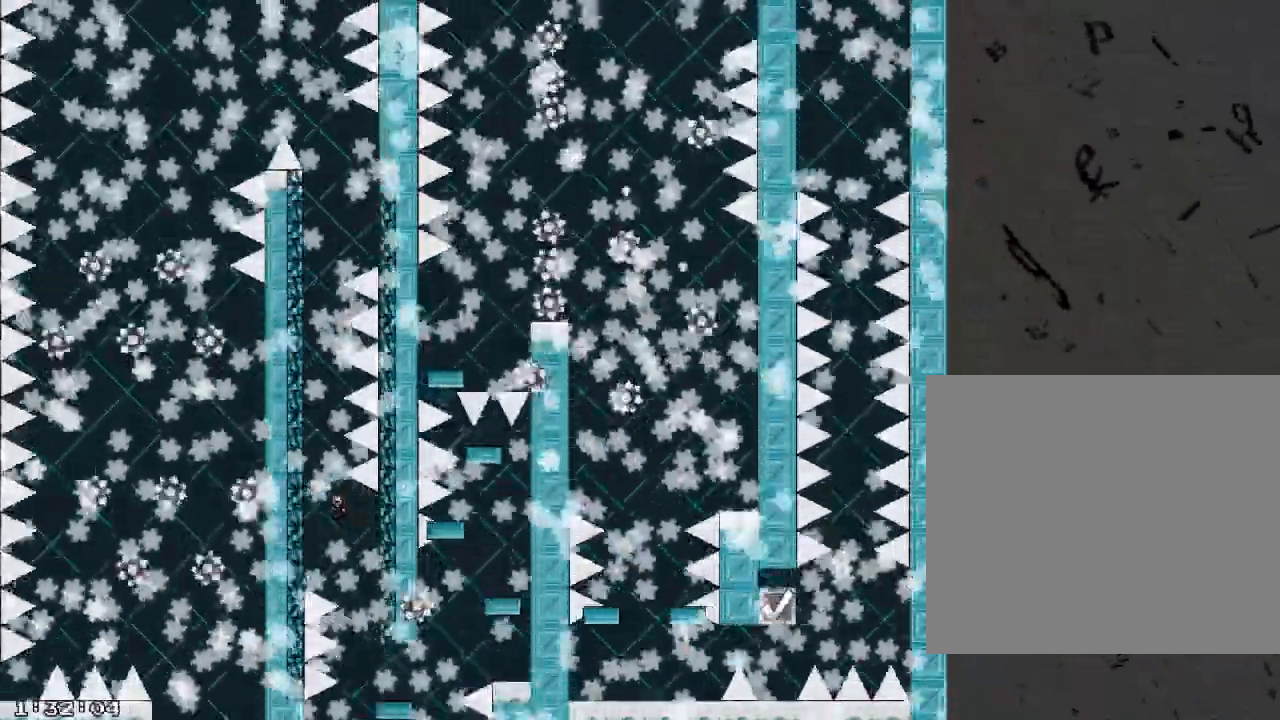
{"keys": ["a", "shift_r"], "events": [[260, "d", "down"], [300, "d", "up"], [480, "d", "down"], [500, "d", "up"]]}
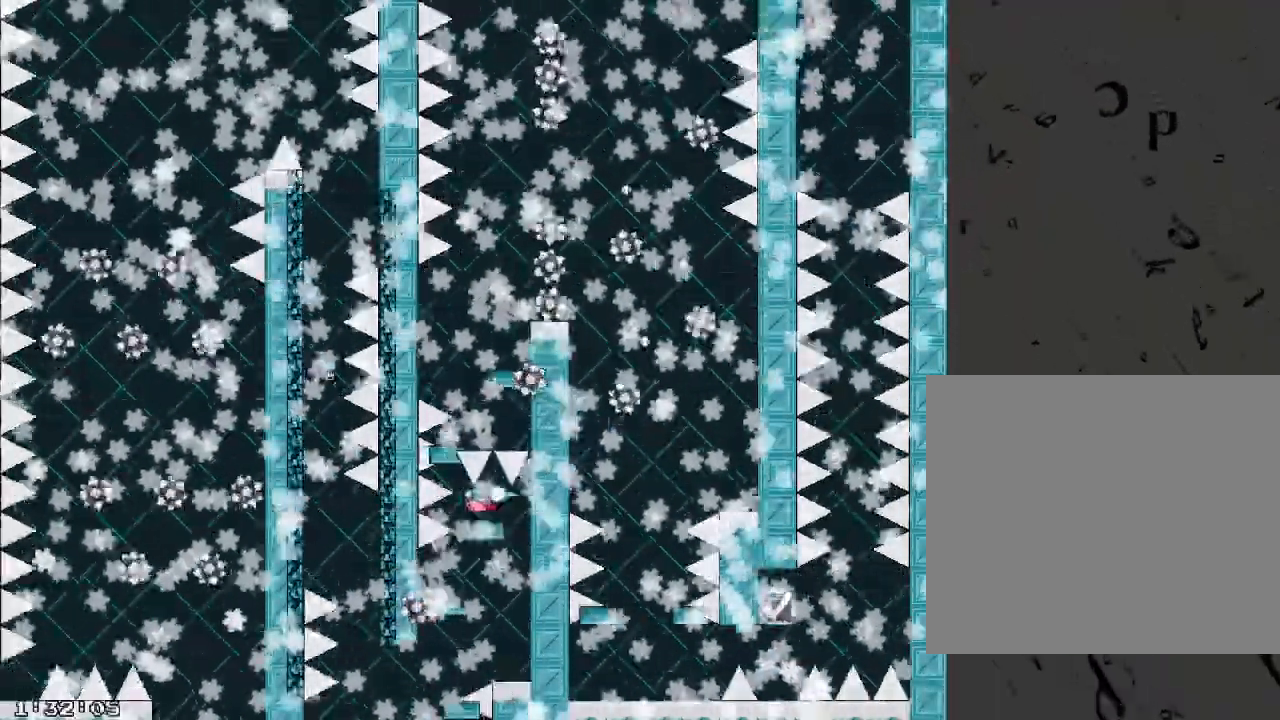
{"keys": ["a", "shift_r"], "events": [[200, "d", "down"], [220, "d", "up"], [440, "d", "down"], [480, "d", "up"]]}
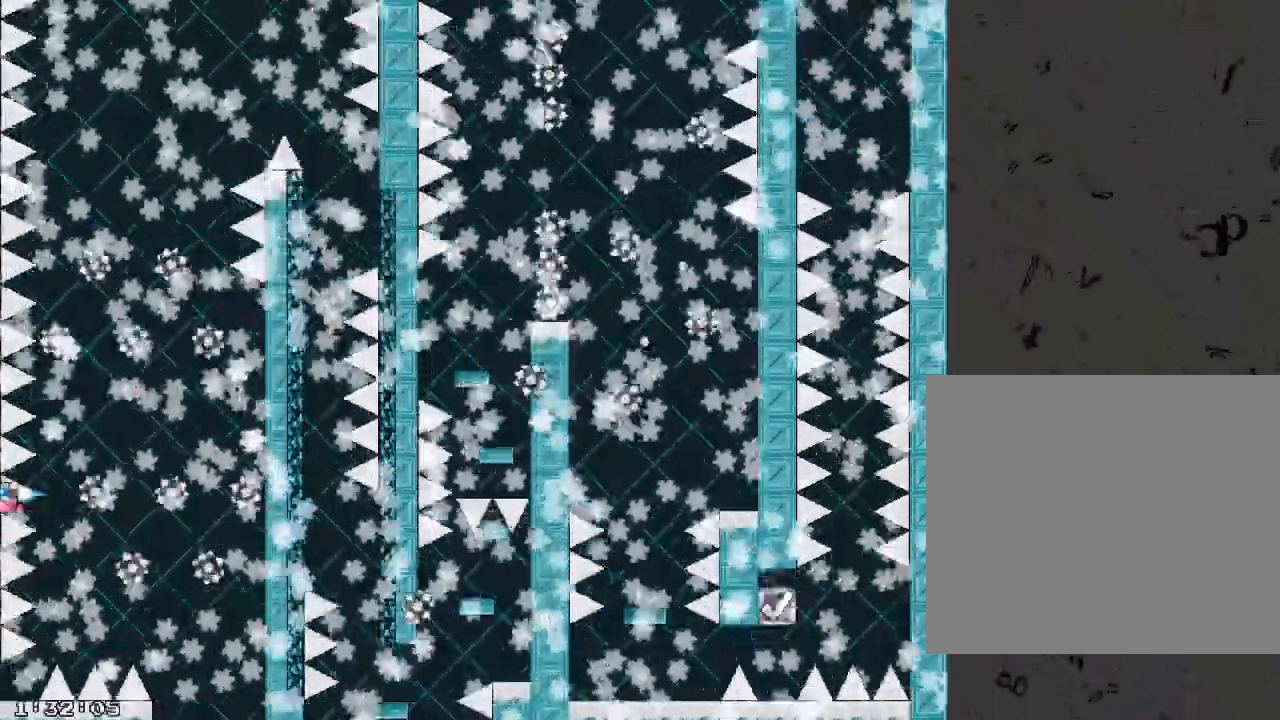
{"keys": ["shift_r"], "events": [[260, "d", "down"], [320, "d", "up"], [360, "a", "up"]]}
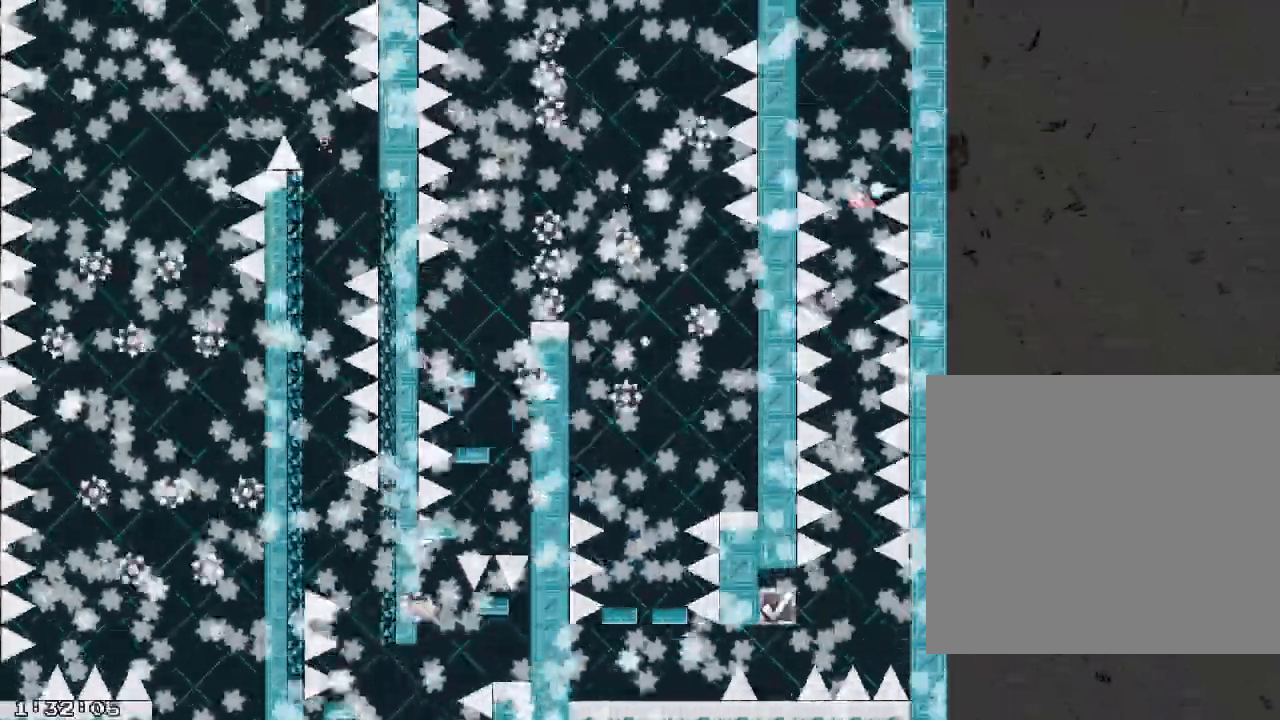
{"keys": ["a", "shift_r"], "events": [[160, "shift_r", "up"], [220, "shift_r", "down"], [440, "a", "down"]]}
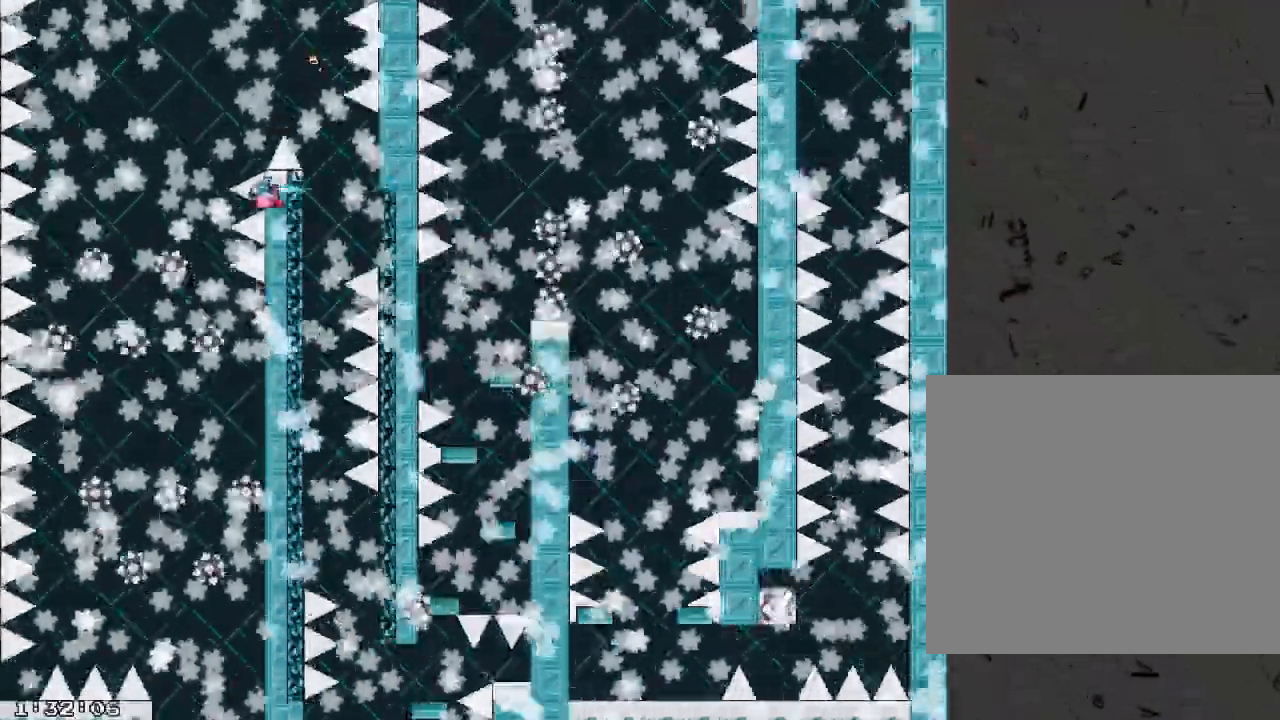
{"keys": [], "events": [[220, "a", "up"], [220, "shift_r", "up"]]}
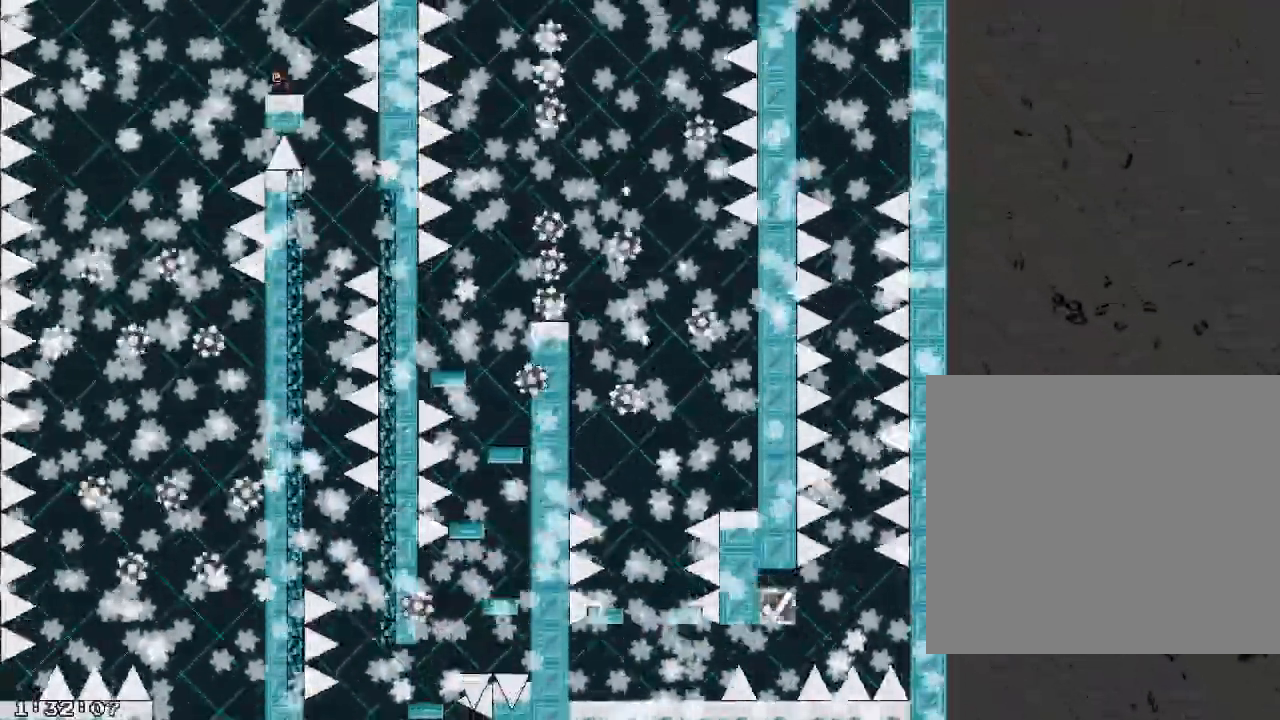
{"keys": ["shift_r"], "events": [[460, "shift_r", "down"]]}
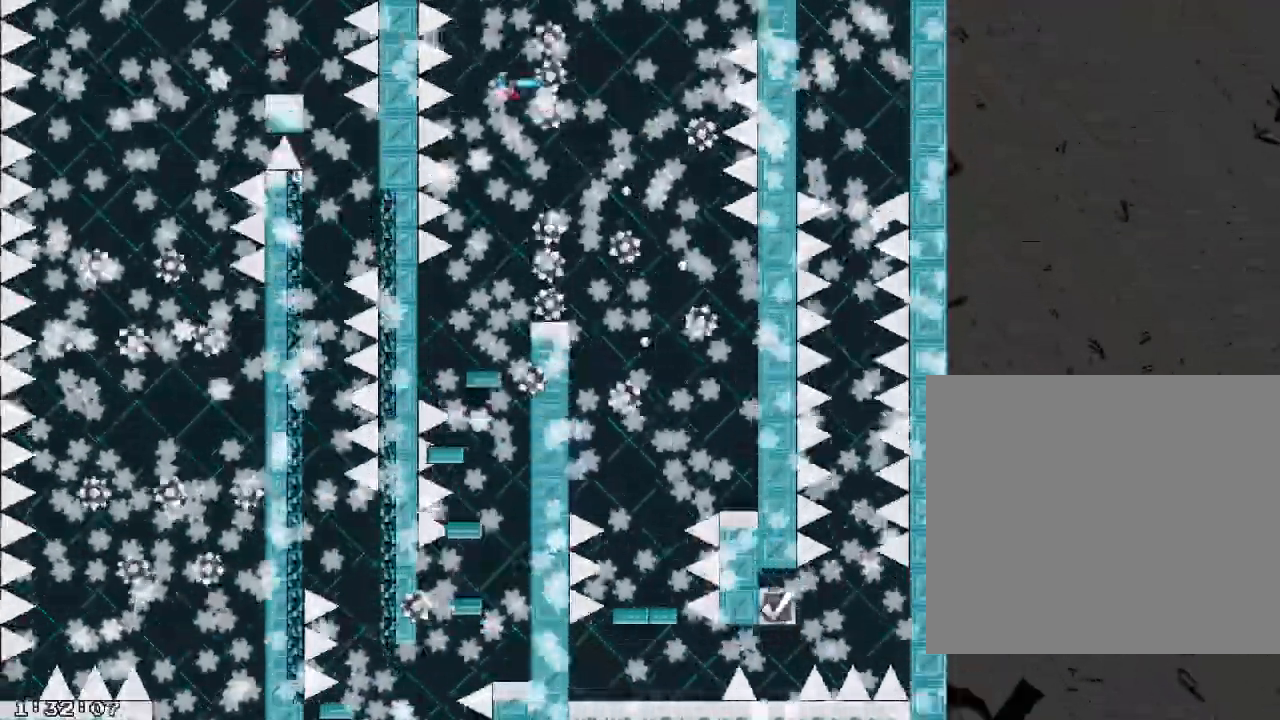
{"keys": [], "events": [[40, "shift_r", "up"], [180, "a", "down"], [220, "a", "up"]]}
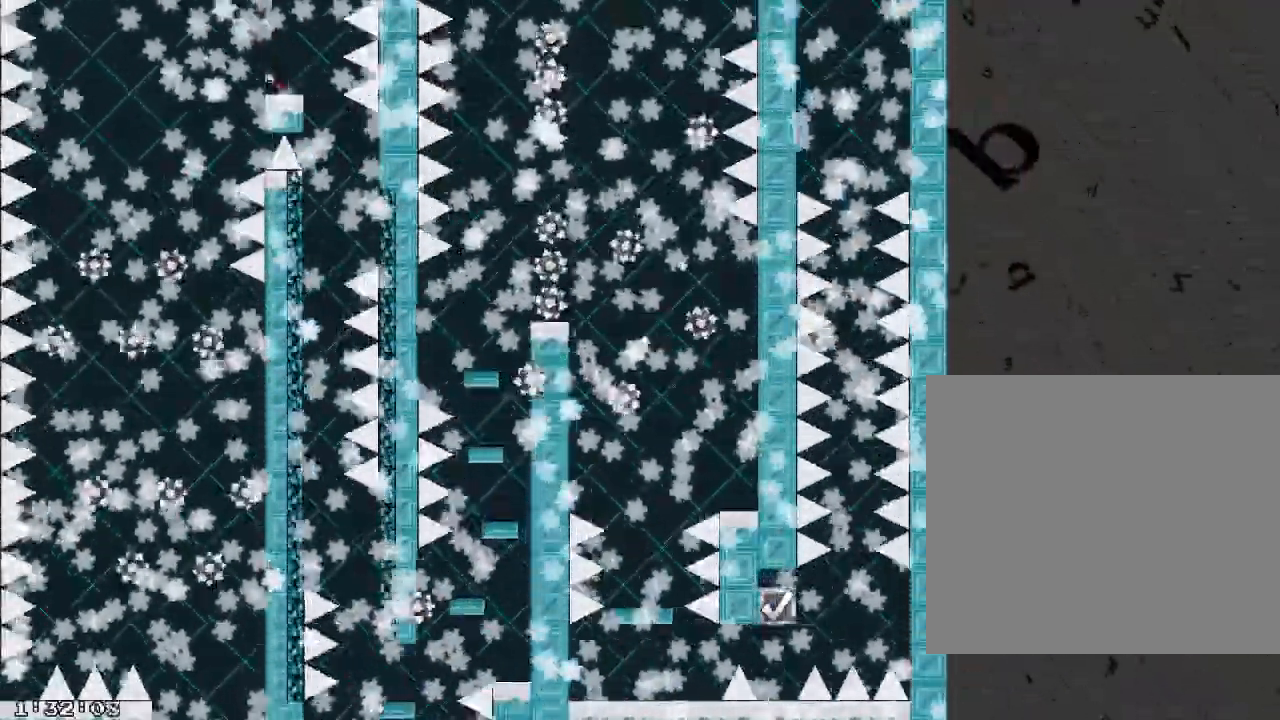
{"keys": [], "events": []}
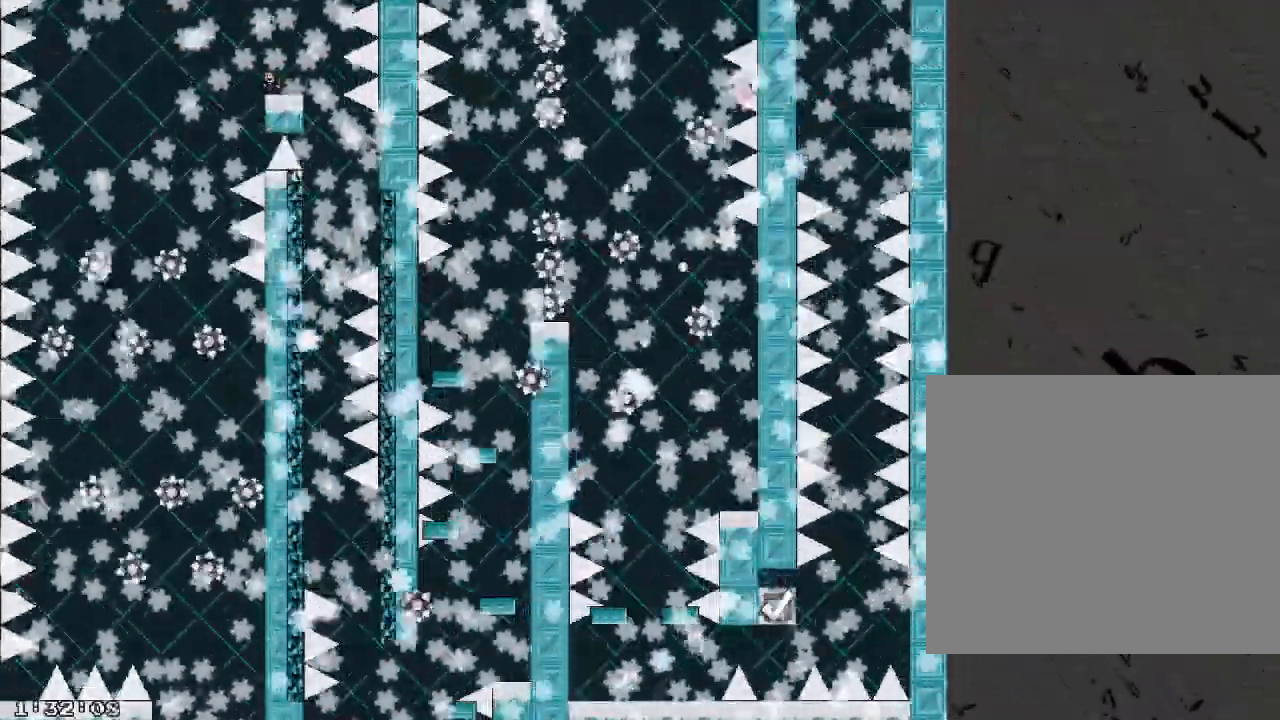
{"keys": ["a"], "events": [[160, "a", "down"], [180, "shift_r", "down"], [260, "shift_r", "up"]]}
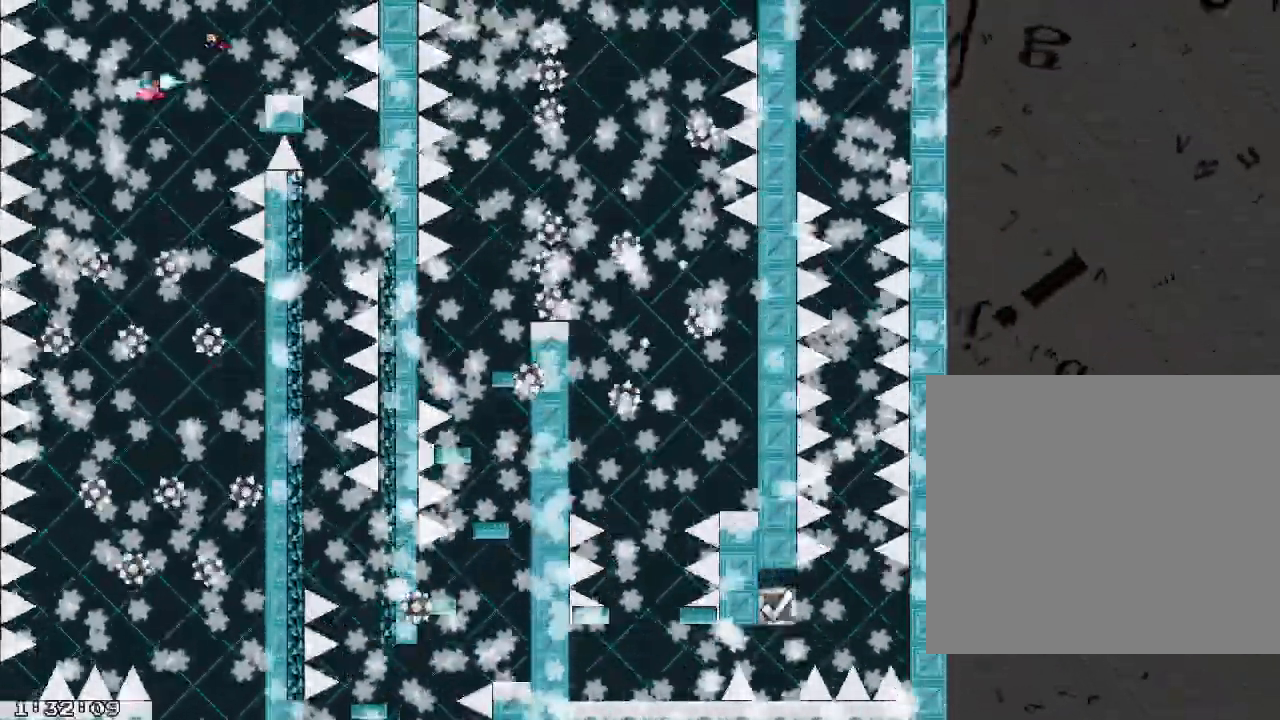
{"keys": ["a", "shift_r"], "events": [[500, "shift_r", "down"]]}
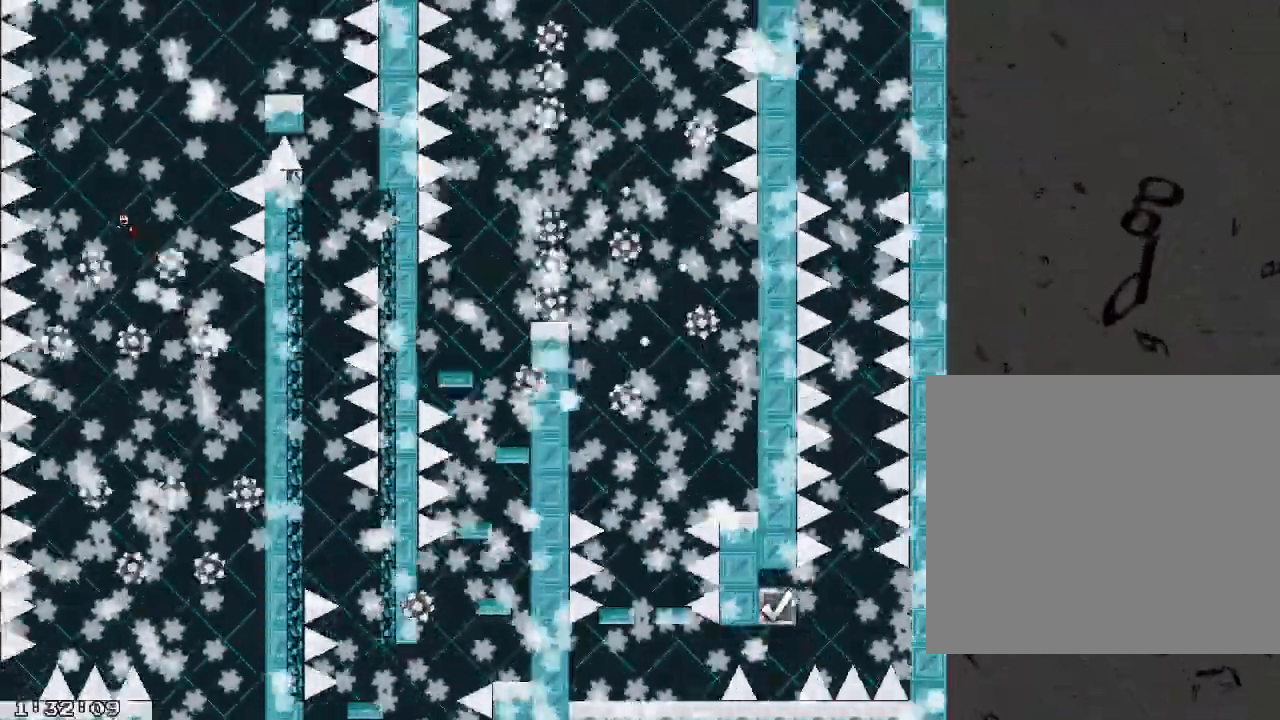
{"keys": ["d"], "events": [[80, "shift_r", "up"], [420, "a", "up"], [480, "d", "down"]]}
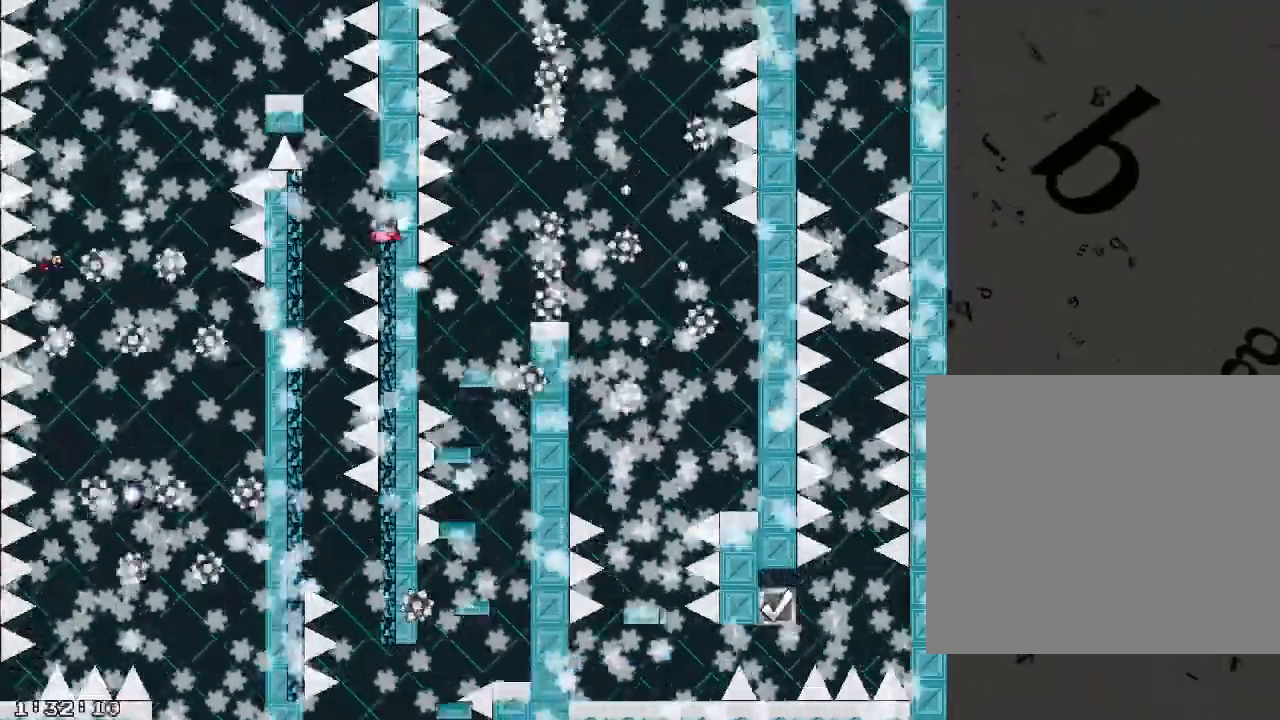
{"keys": ["shift_r"], "events": [[500, "d", "up"], [500, "shift_r", "down"]]}
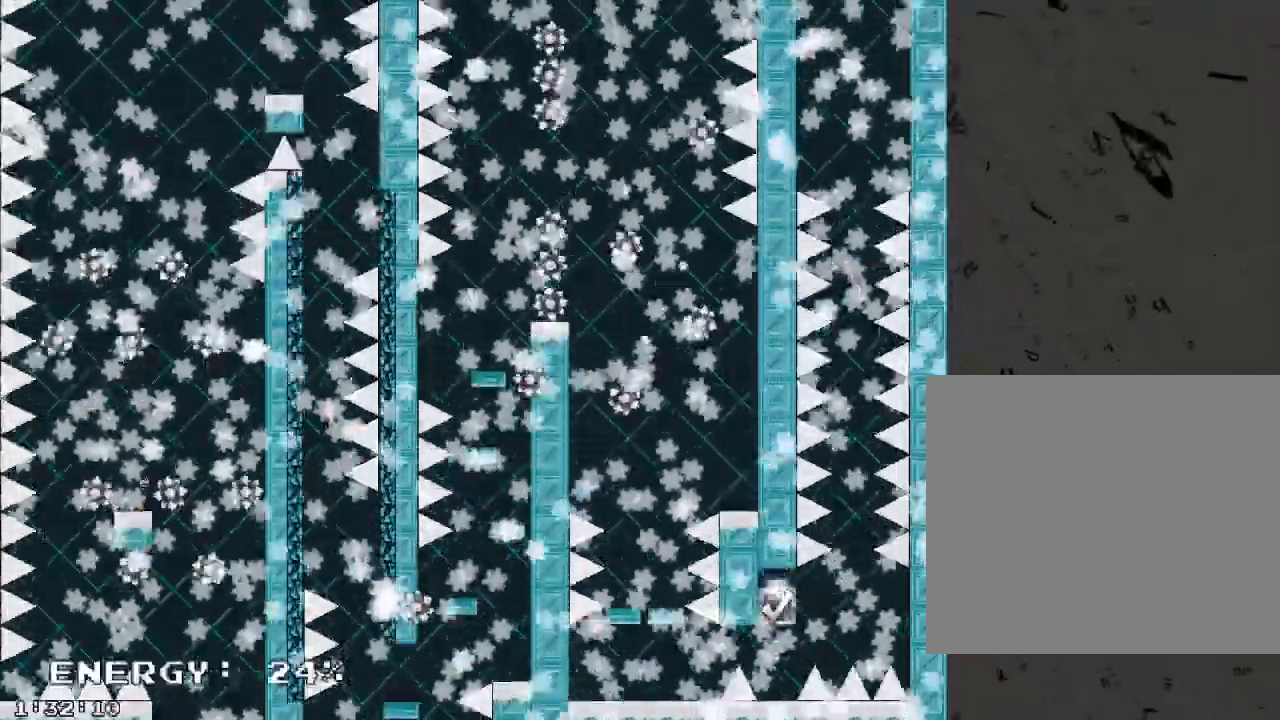
{"keys": [], "events": [[460, "shift_r", "up"]]}
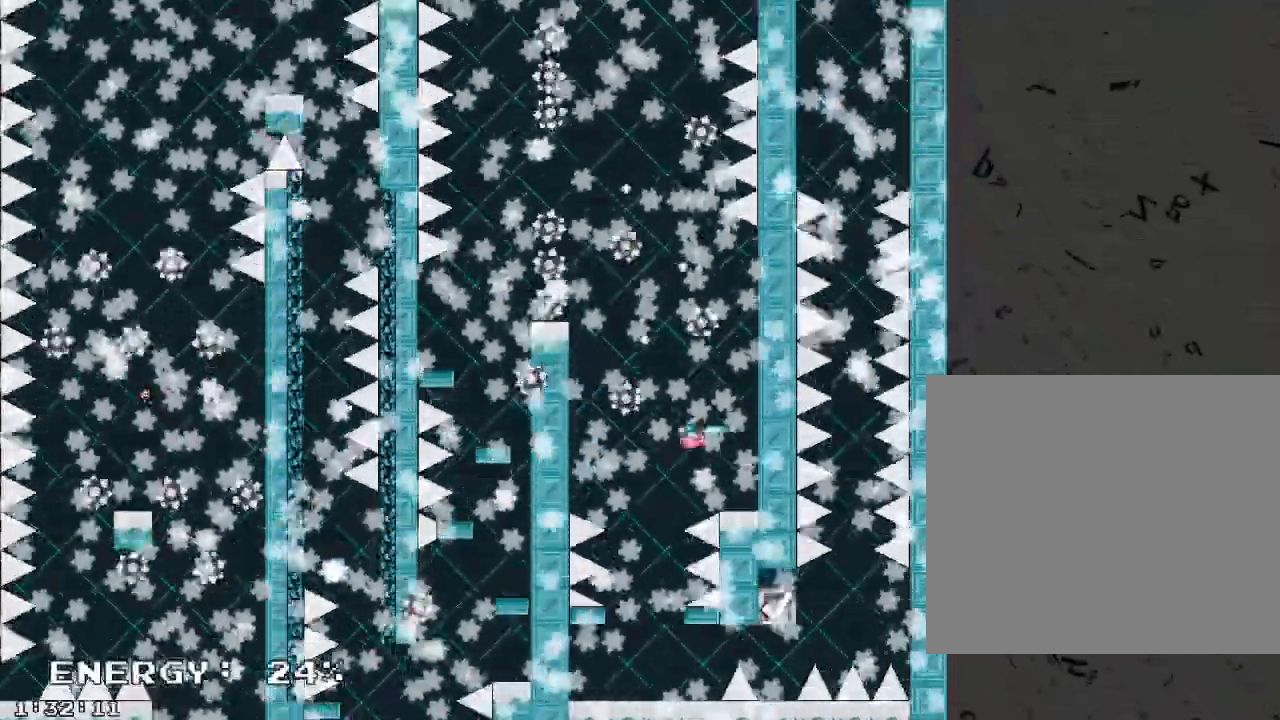
{"keys": [], "events": [[120, "d", "down"], [180, "shift_r", "down"], [260, "shift_r", "up"], [460, "d", "up"]]}
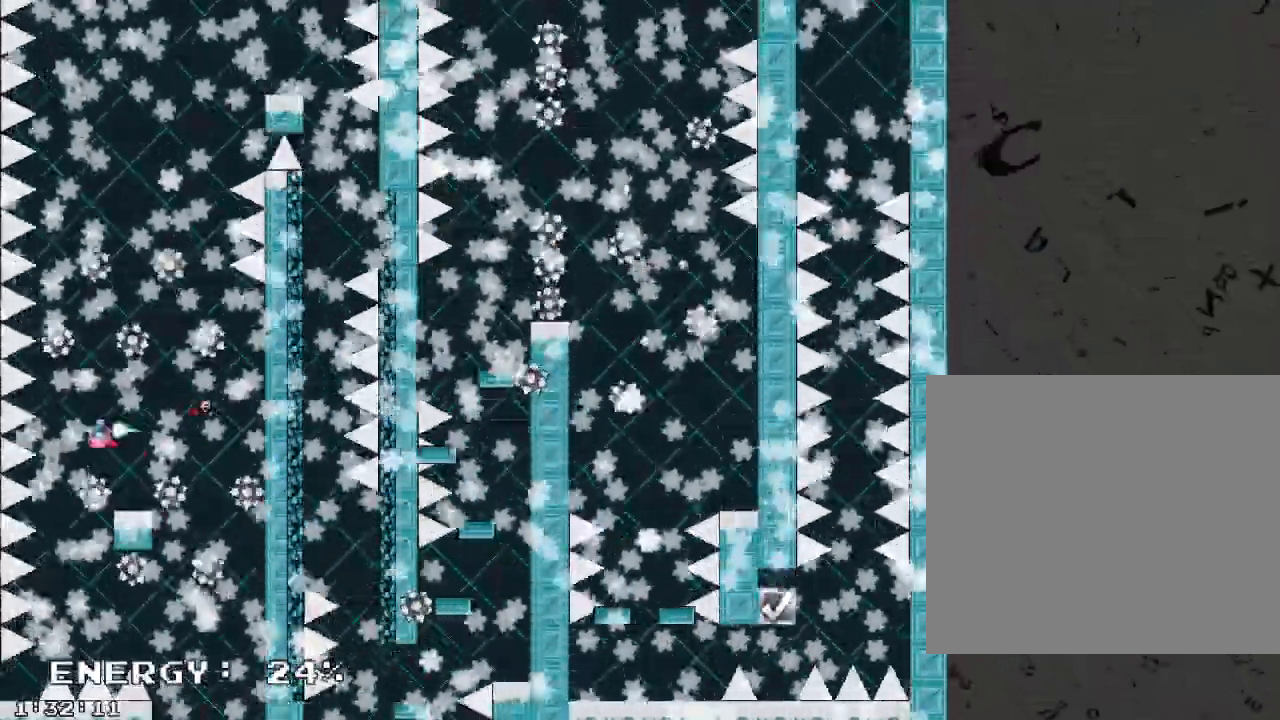
{"keys": ["d"], "events": [[200, "d", "down"]]}
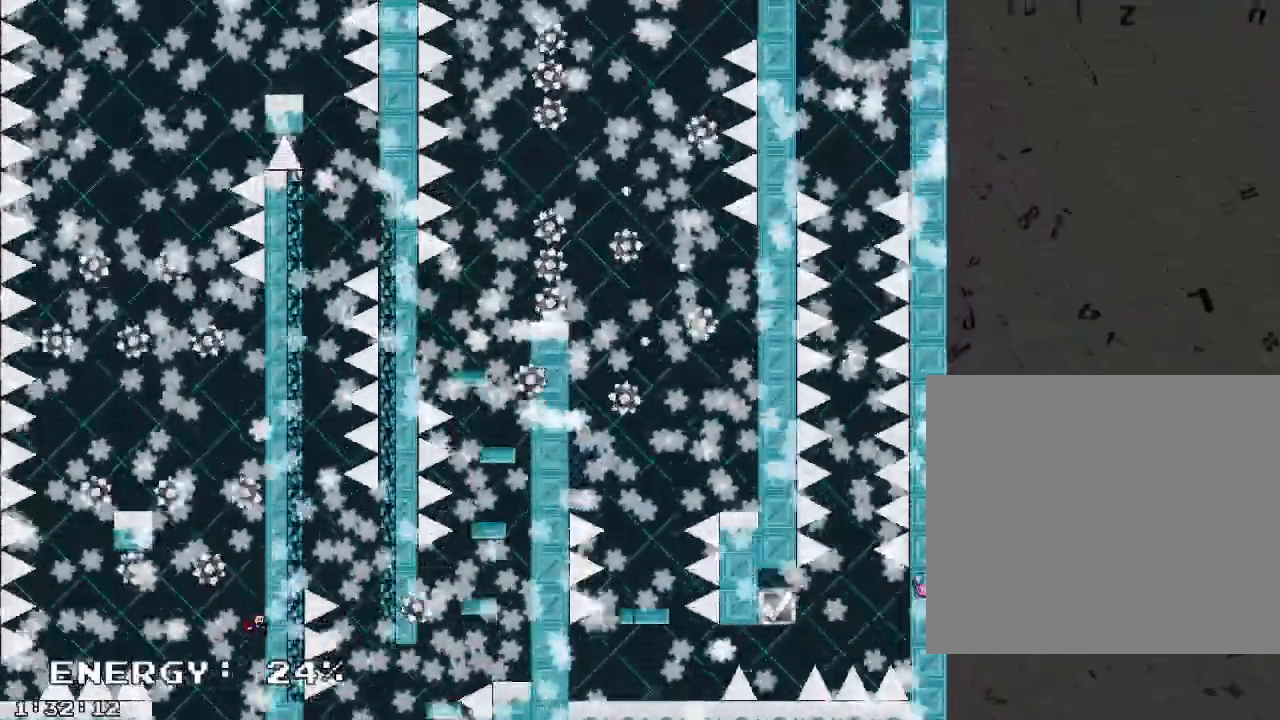
{"keys": [], "events": [[40, "d", "up"]]}
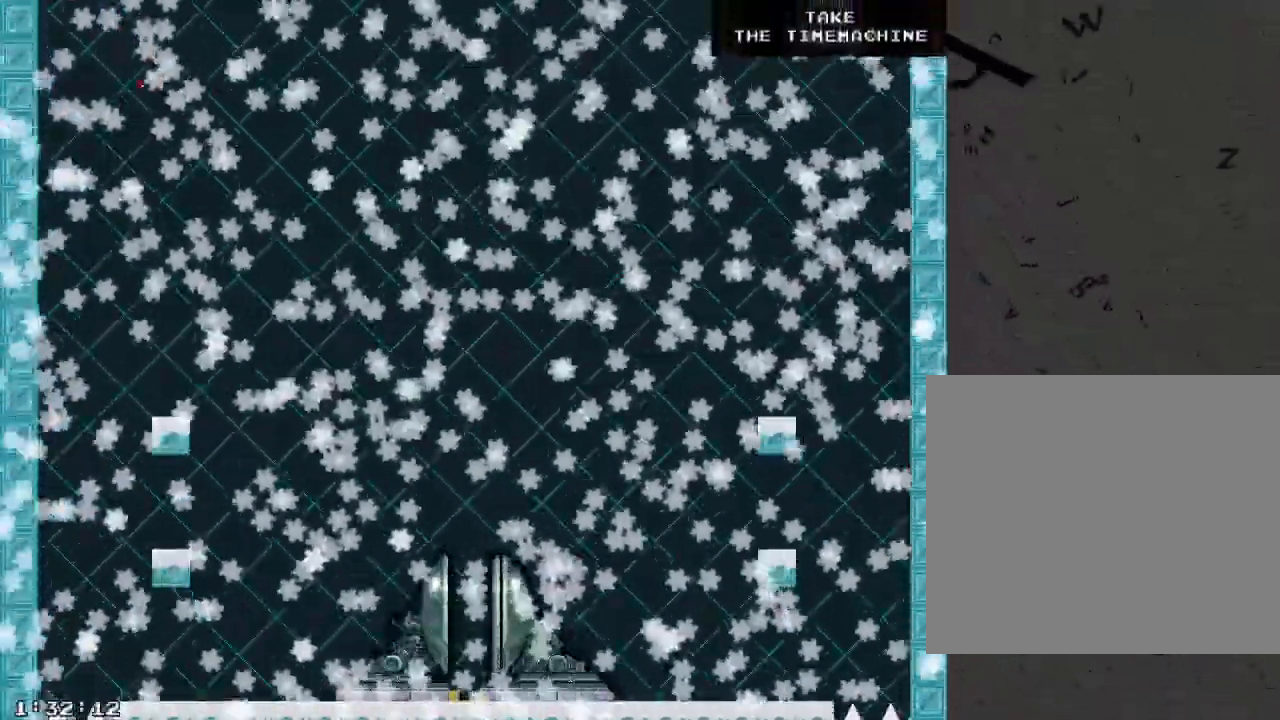
{"keys": [], "events": []}
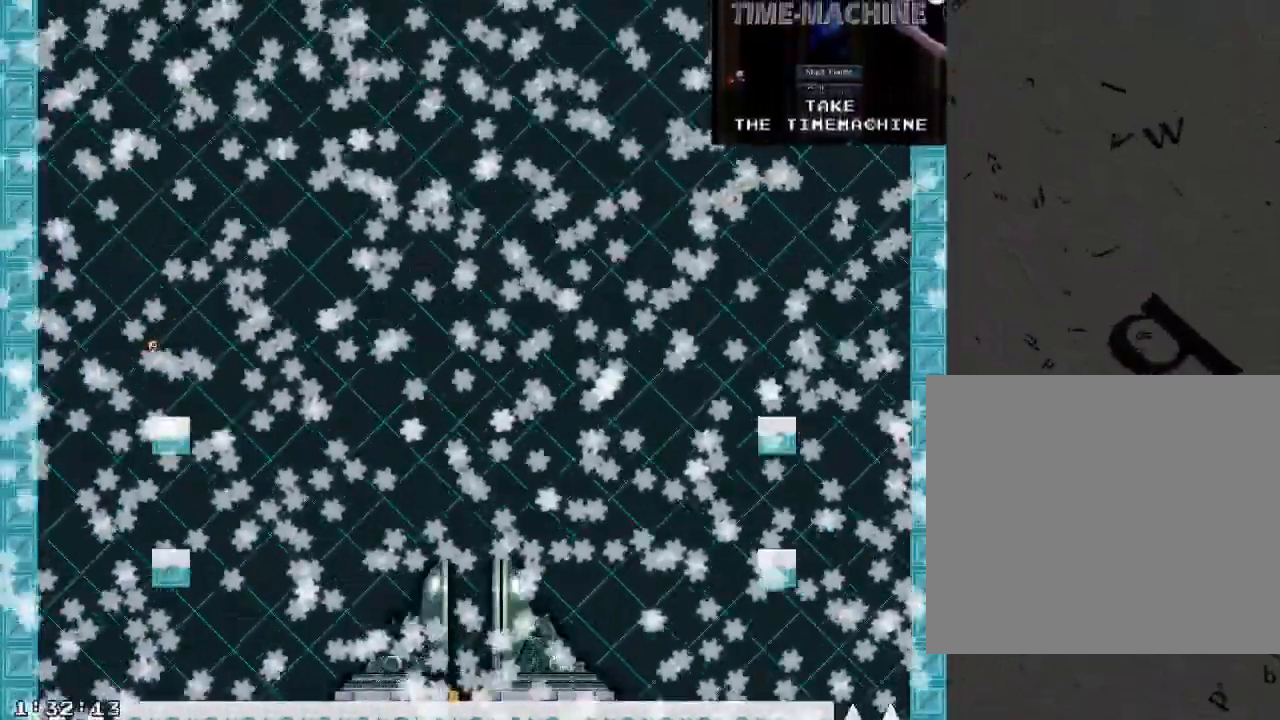
{"keys": [], "events": []}
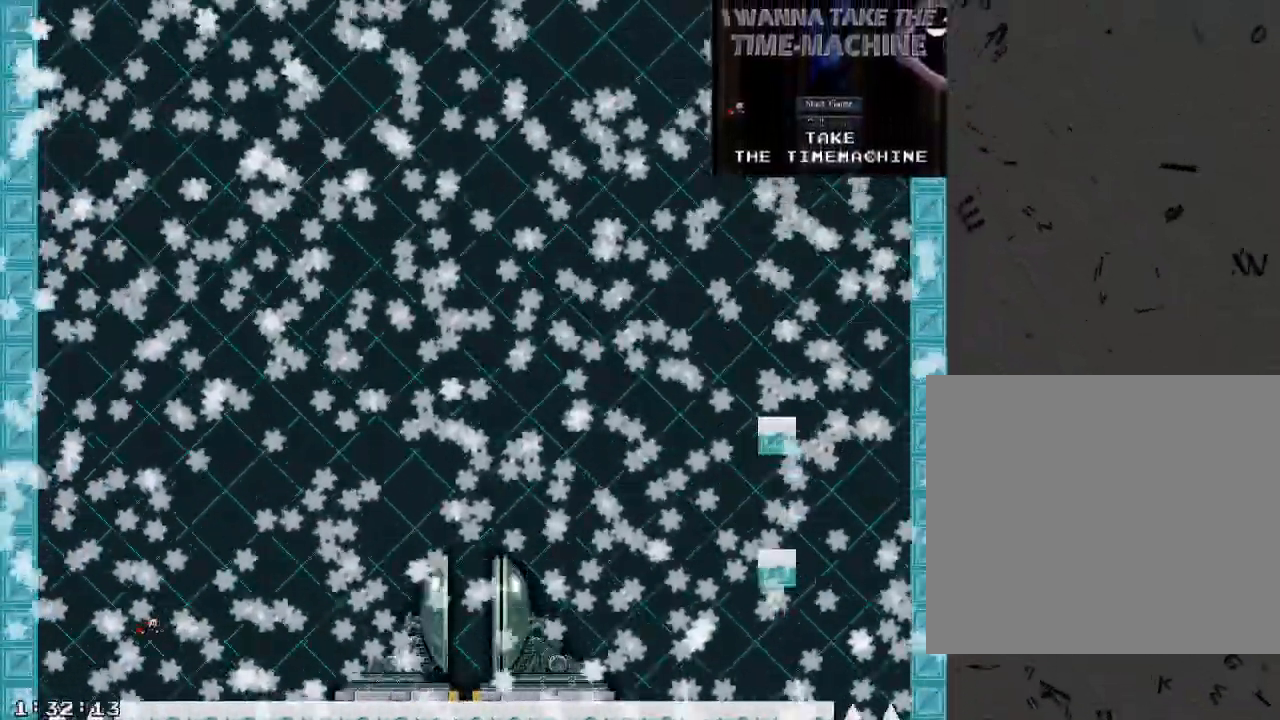
{"keys": ["d"], "events": [[180, "d", "down"]]}
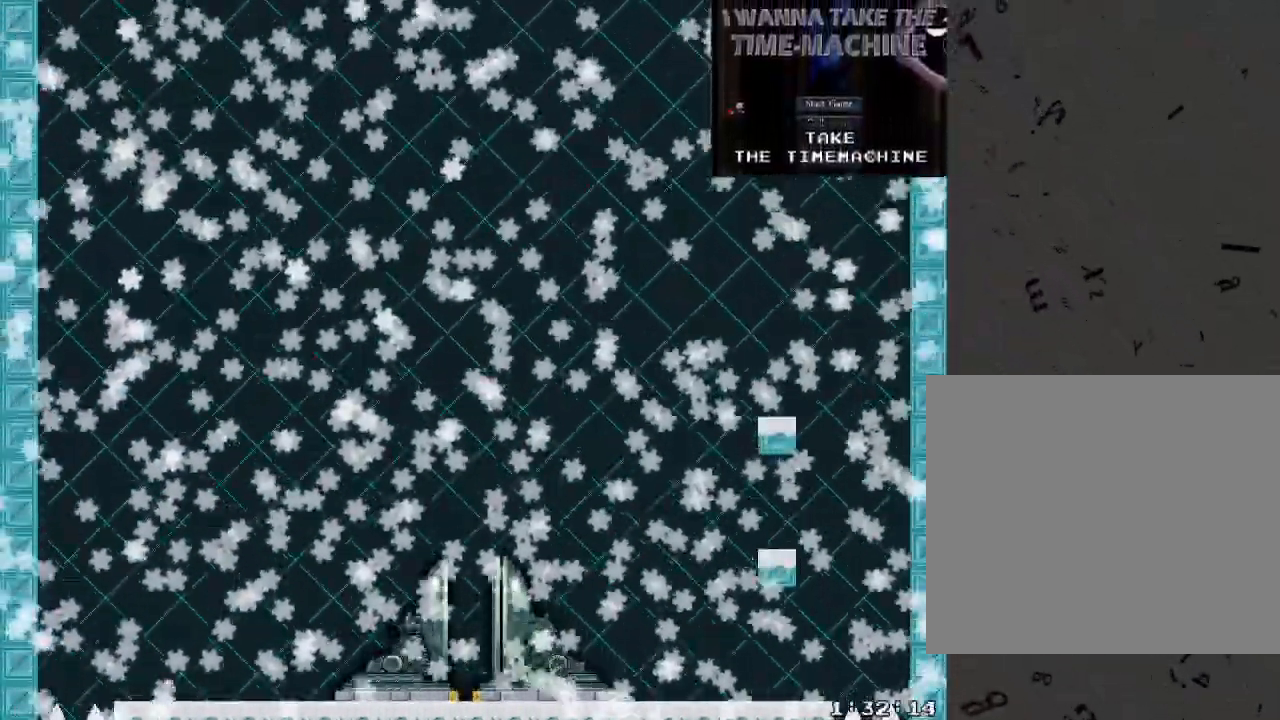
{"keys": ["d"], "events": [[60, "shift_r", "down"], [120, "shift_r", "up"]]}